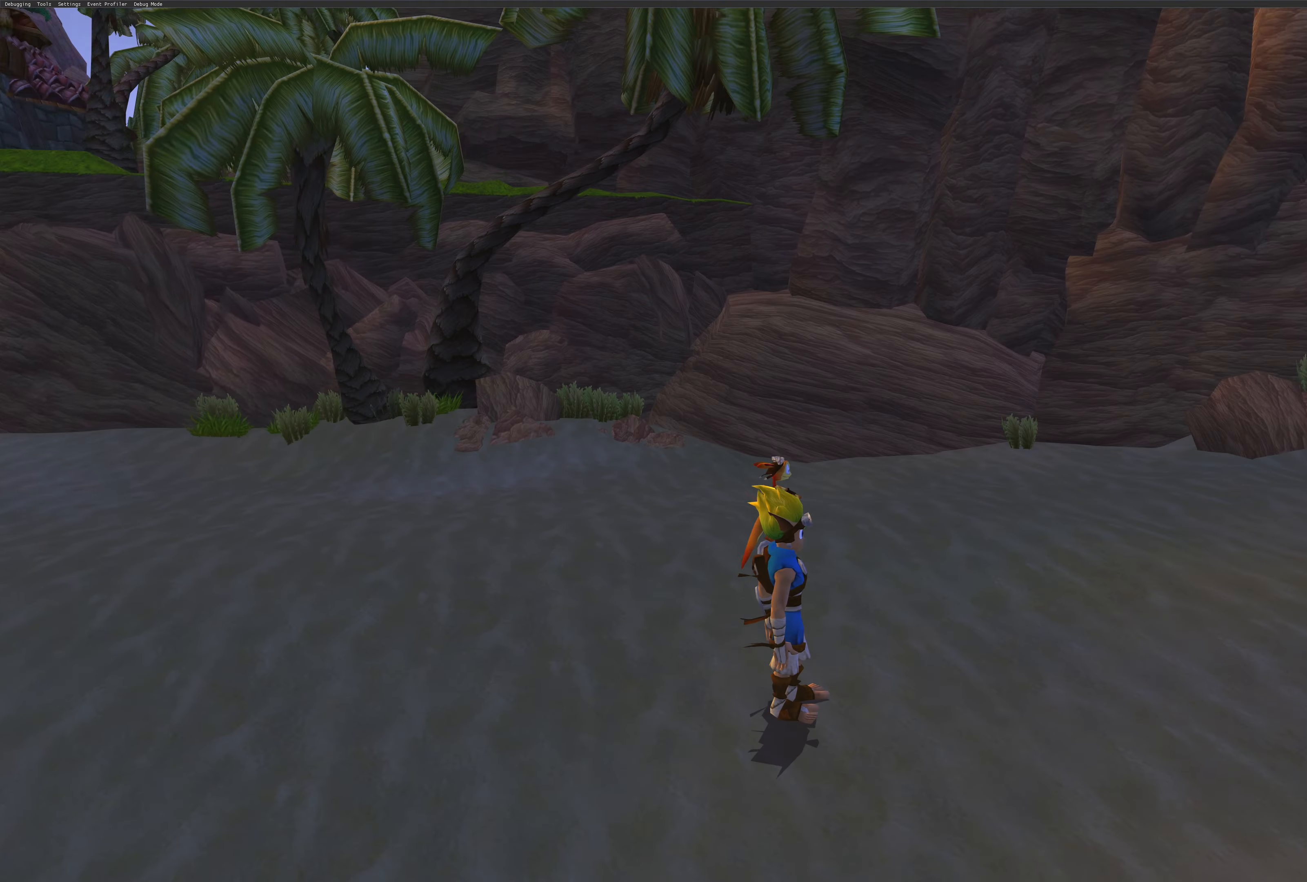
Gameplay with a controller (PlayStation layout); each line is a JSON object with the inputs held at the frame after it. "events" lists button and stick changes between this image and that frame as [ms after this image, input, new state], when the widget could be followed in between. Not read: L2 L3 R2 R3.
{"buttons": [], "left_stick": "center", "right_stick": "center", "events": [[200, "right_stick", "left"], [333, "right_stick", "center"]]}
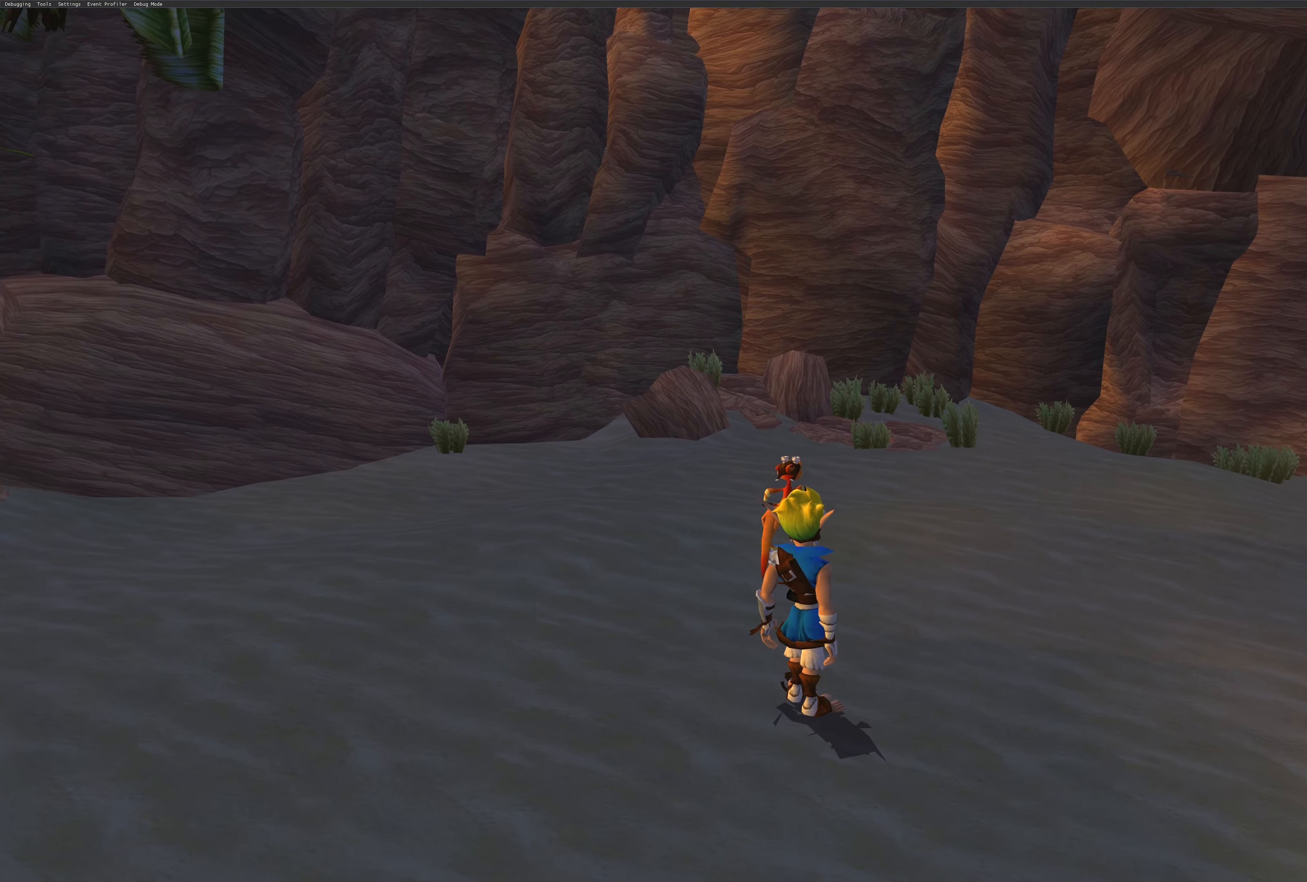
{"buttons": [], "left_stick": "right", "right_stick": "center", "events": [[83, "right_stick", "right"], [450, "left_stick", "right"], [467, "right_stick", "center"]]}
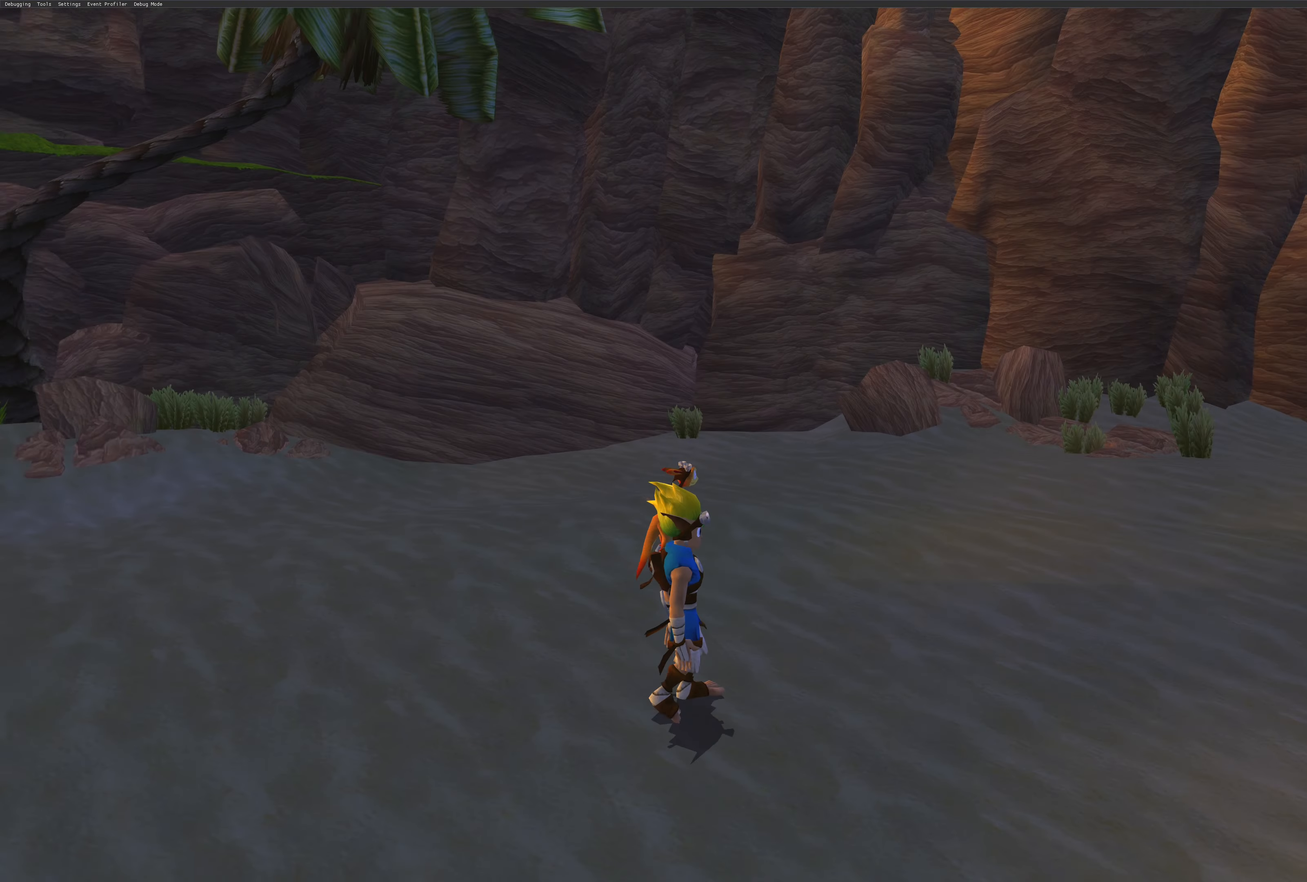
{"buttons": [], "left_stick": "right", "right_stick": "up-left", "events": [[83, "right_stick", "left"], [300, "right_stick", "up-left"]]}
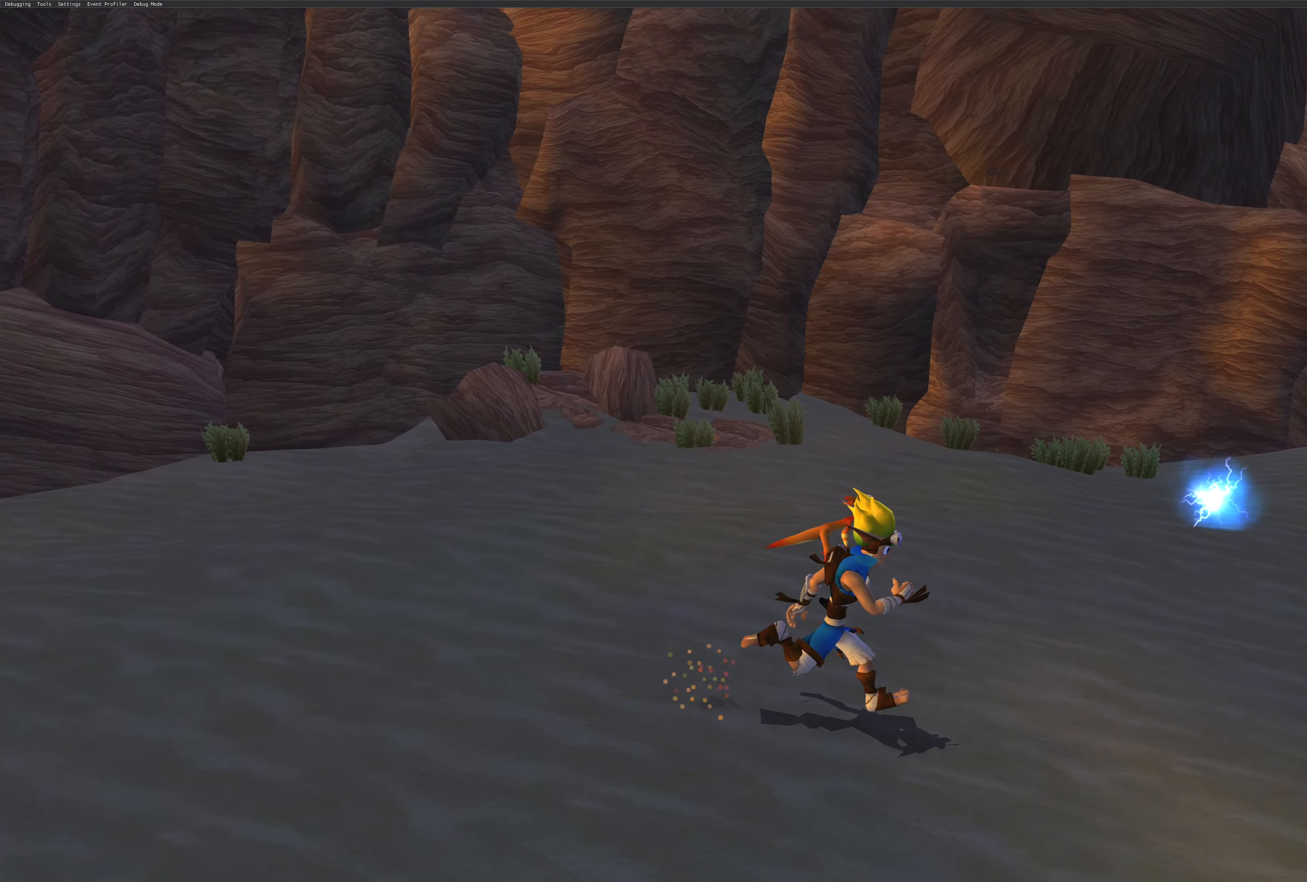
{"buttons": [], "left_stick": "up", "right_stick": "center", "events": [[100, "left_stick", "up-right"], [133, "right_stick", "center"], [250, "left_stick", "up"]]}
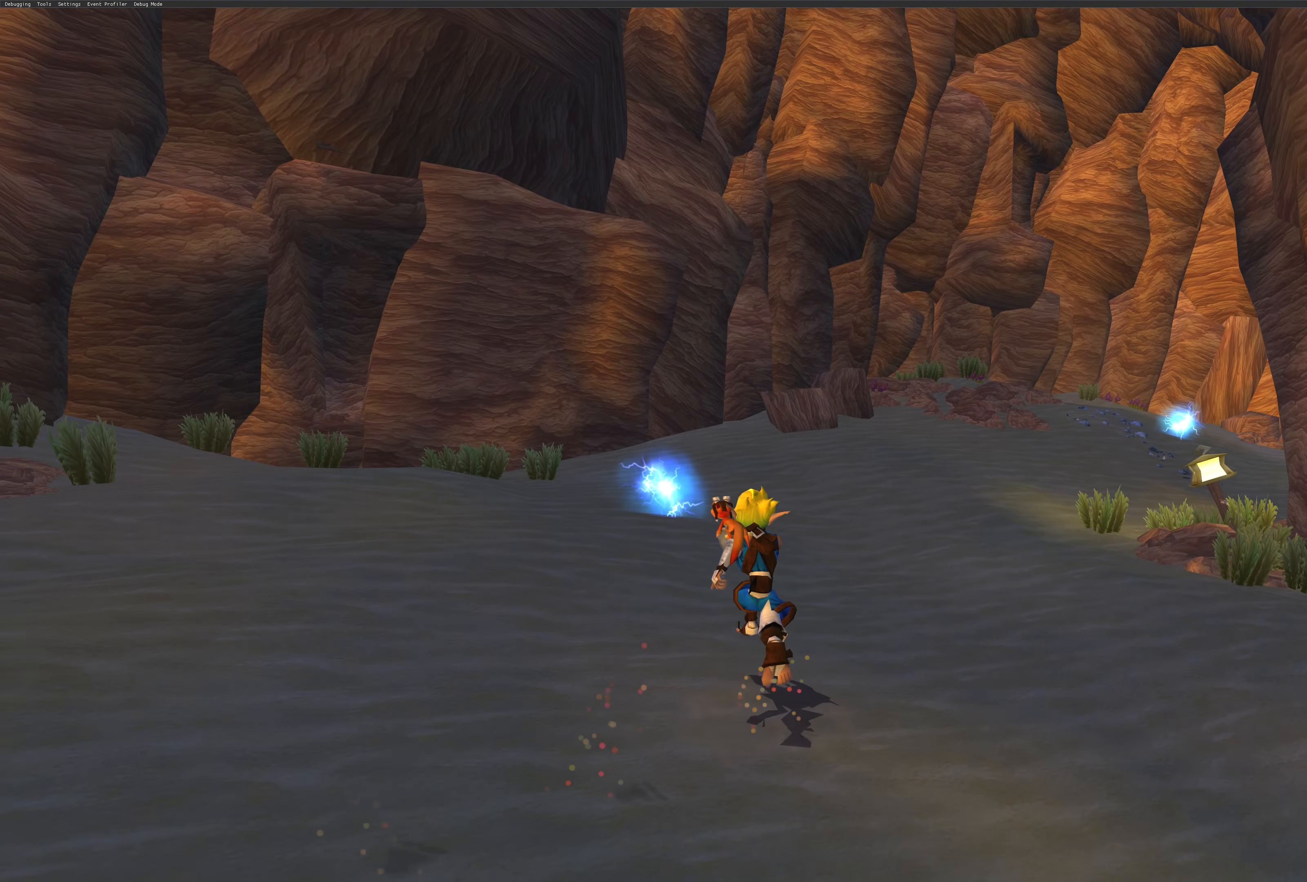
{"buttons": [], "left_stick": "up", "right_stick": "center", "events": []}
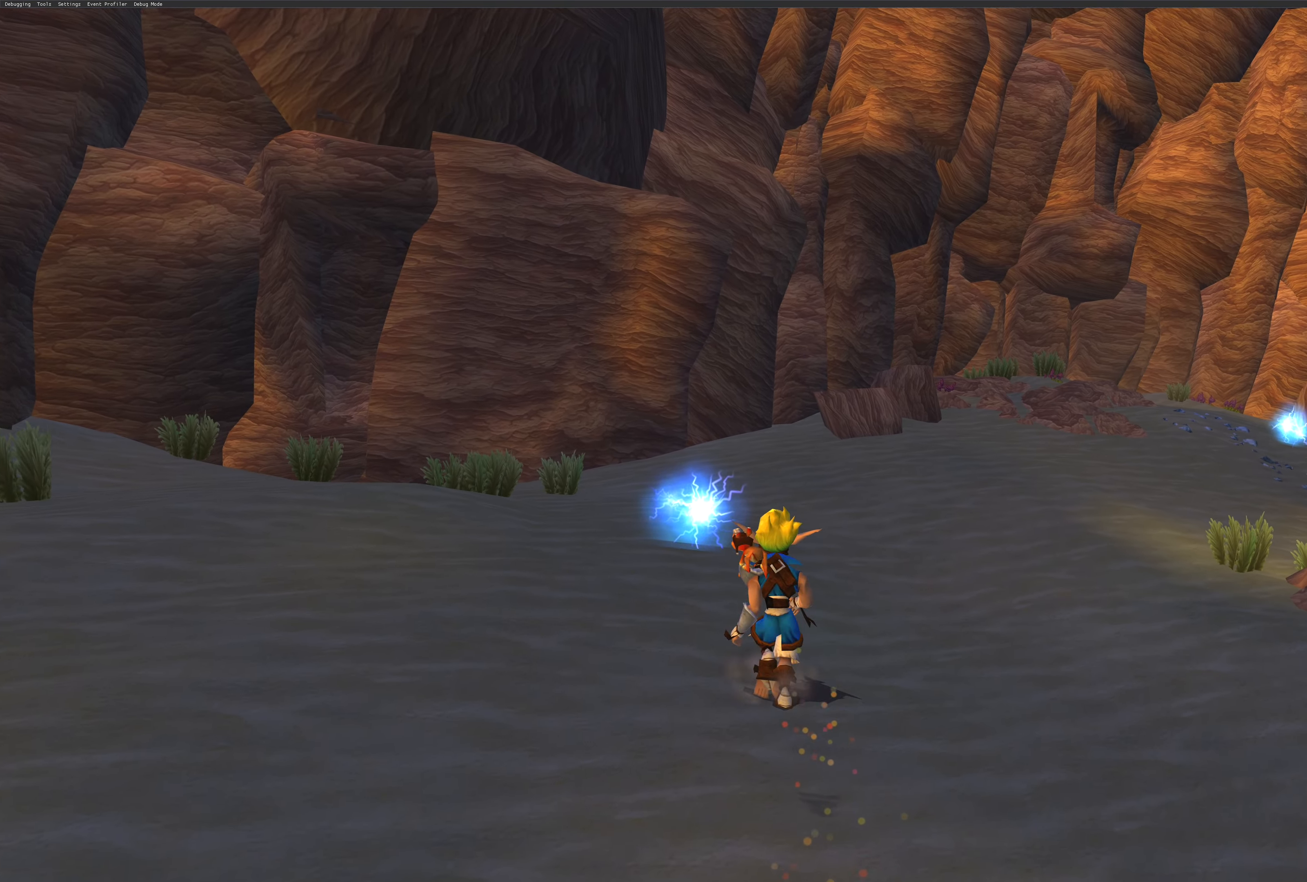
{"buttons": [], "left_stick": "up", "right_stick": "center", "events": []}
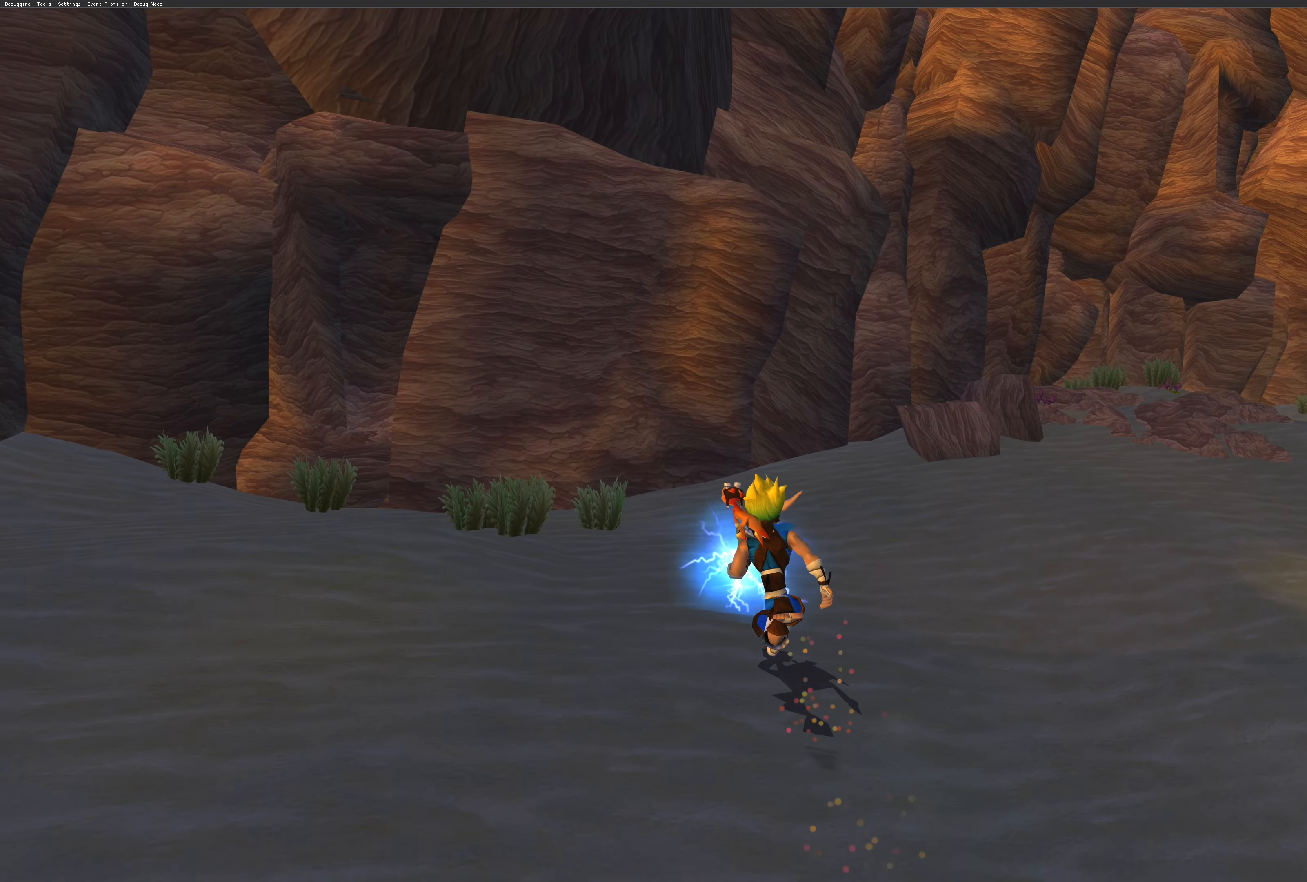
{"buttons": [], "left_stick": "up-right", "right_stick": "right", "events": [[267, "right_stick", "right"], [417, "left_stick", "up-right"]]}
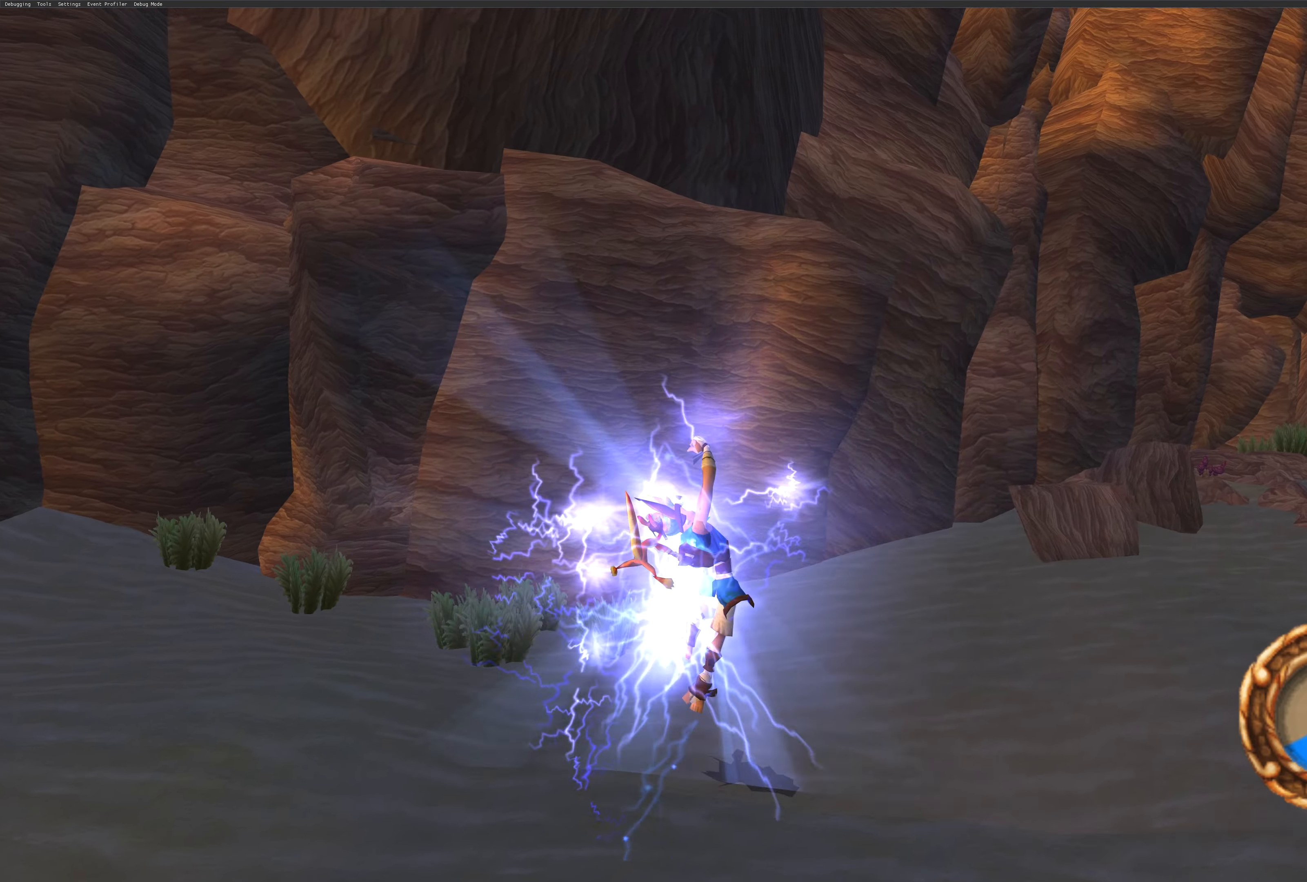
{"buttons": [], "left_stick": "up-right", "right_stick": "right", "events": []}
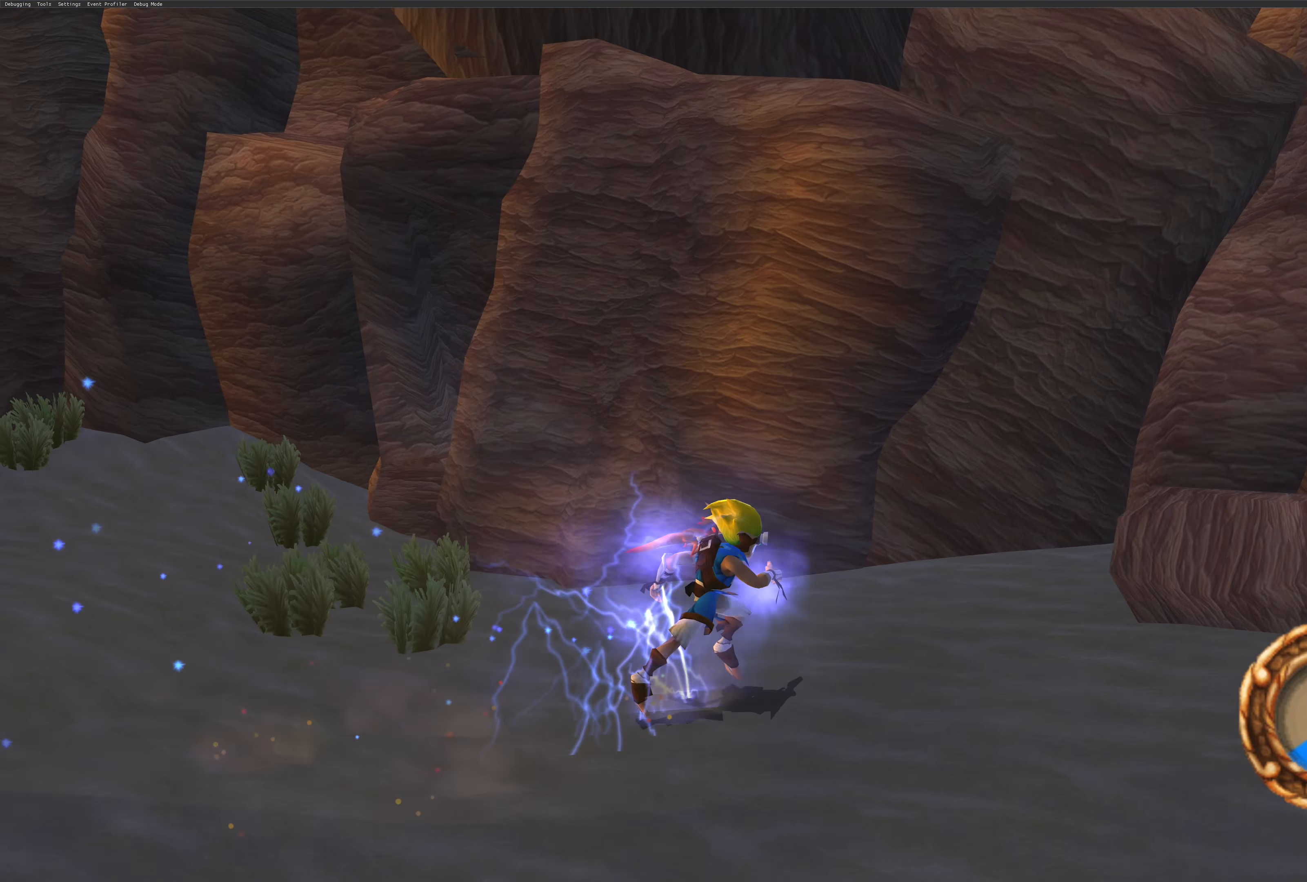
{"buttons": [], "left_stick": "center", "right_stick": "left", "events": [[117, "left_stick", "right"], [217, "left_stick", "center"], [317, "right_stick", "left"]]}
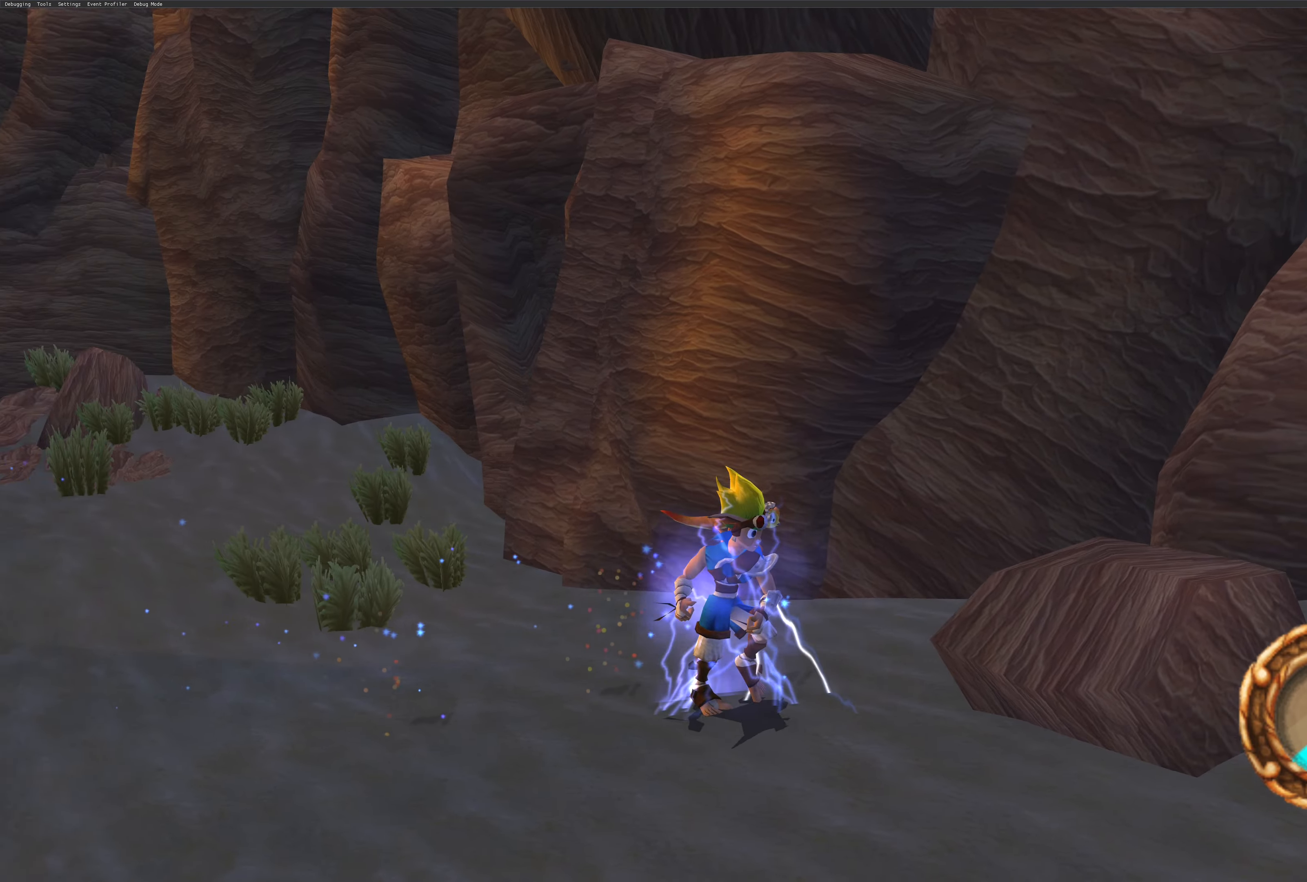
{"buttons": [], "left_stick": "center", "right_stick": "left", "events": []}
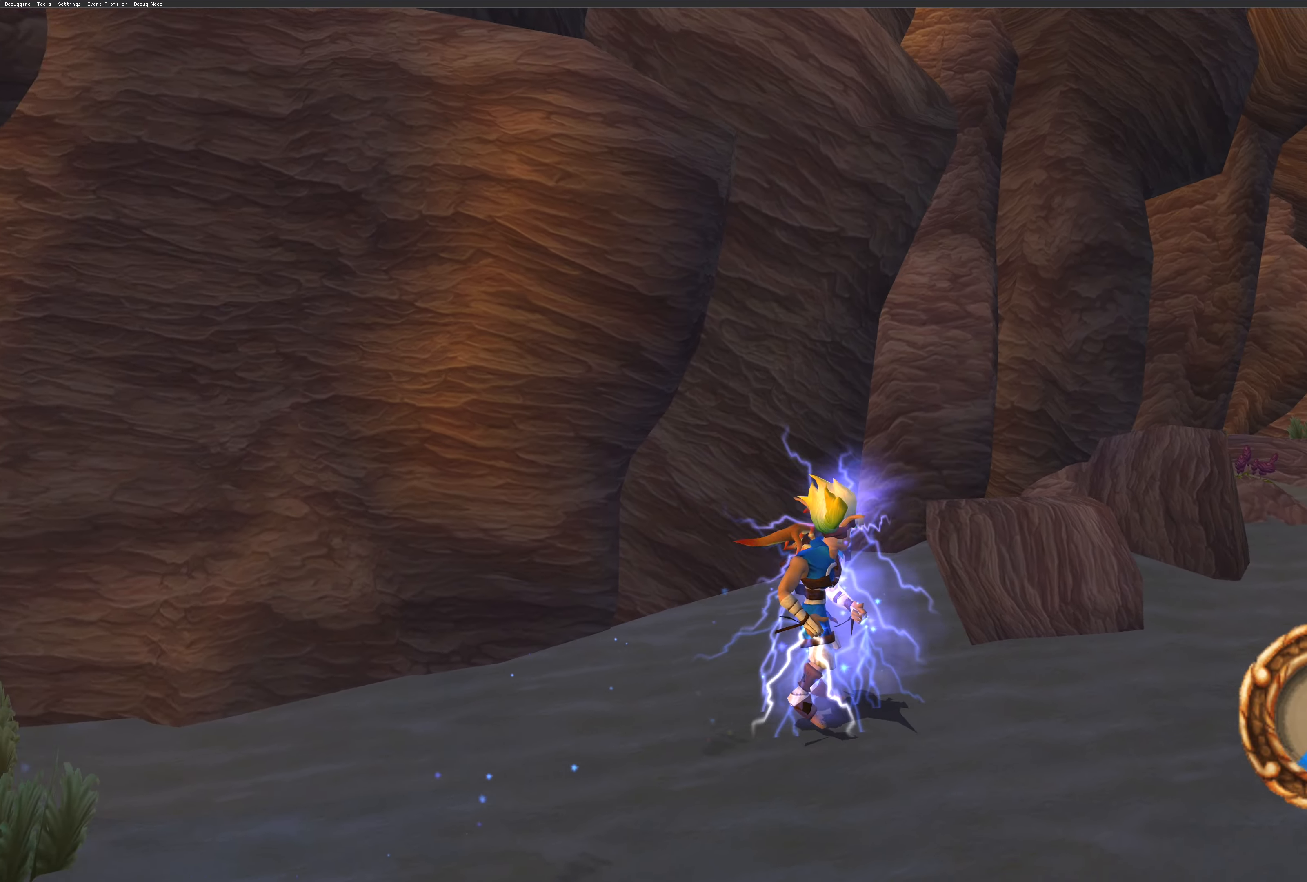
{"buttons": [], "left_stick": "center", "right_stick": "left", "events": []}
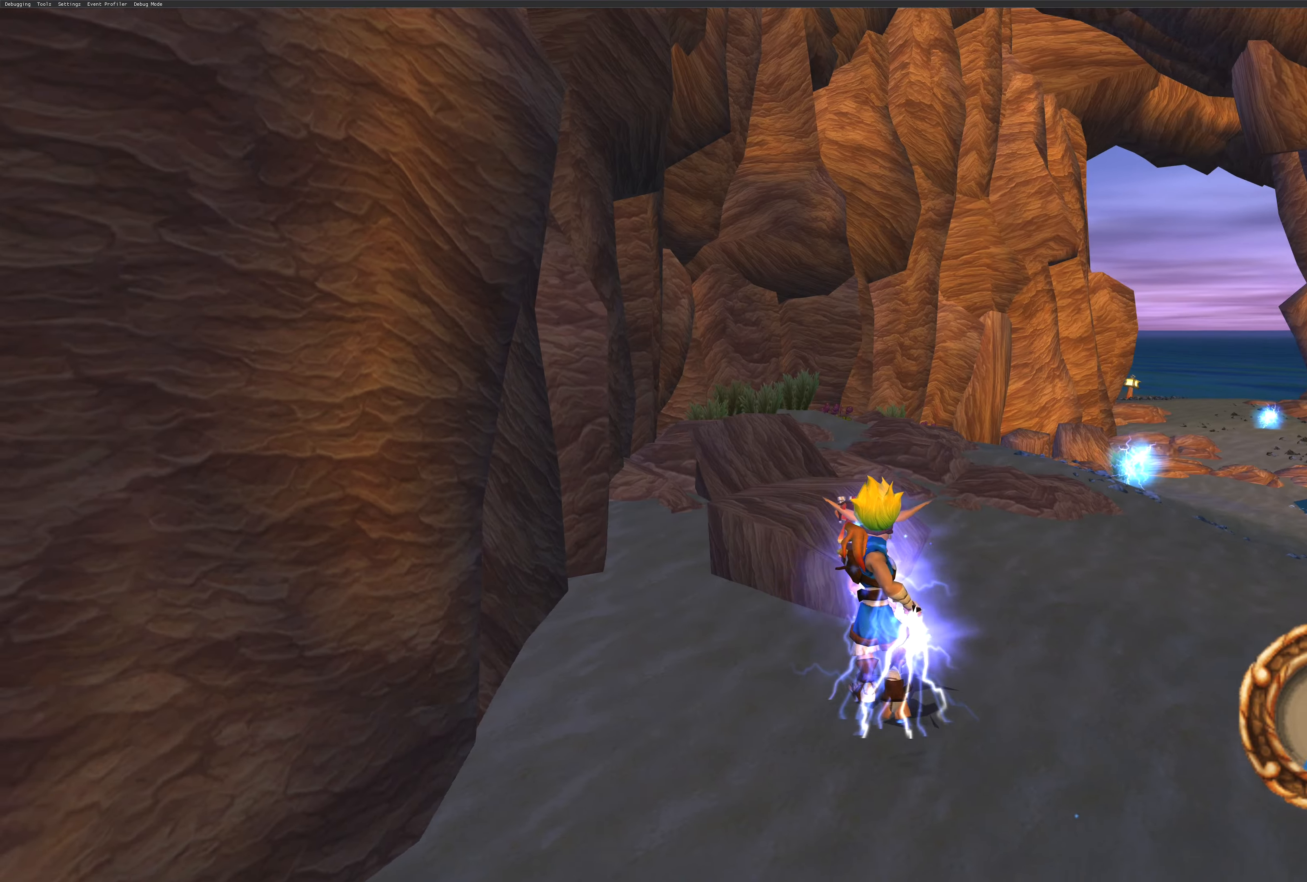
{"buttons": [], "left_stick": "up", "right_stick": "center", "events": [[84, "left_stick", "up"], [167, "right_stick", "center"]]}
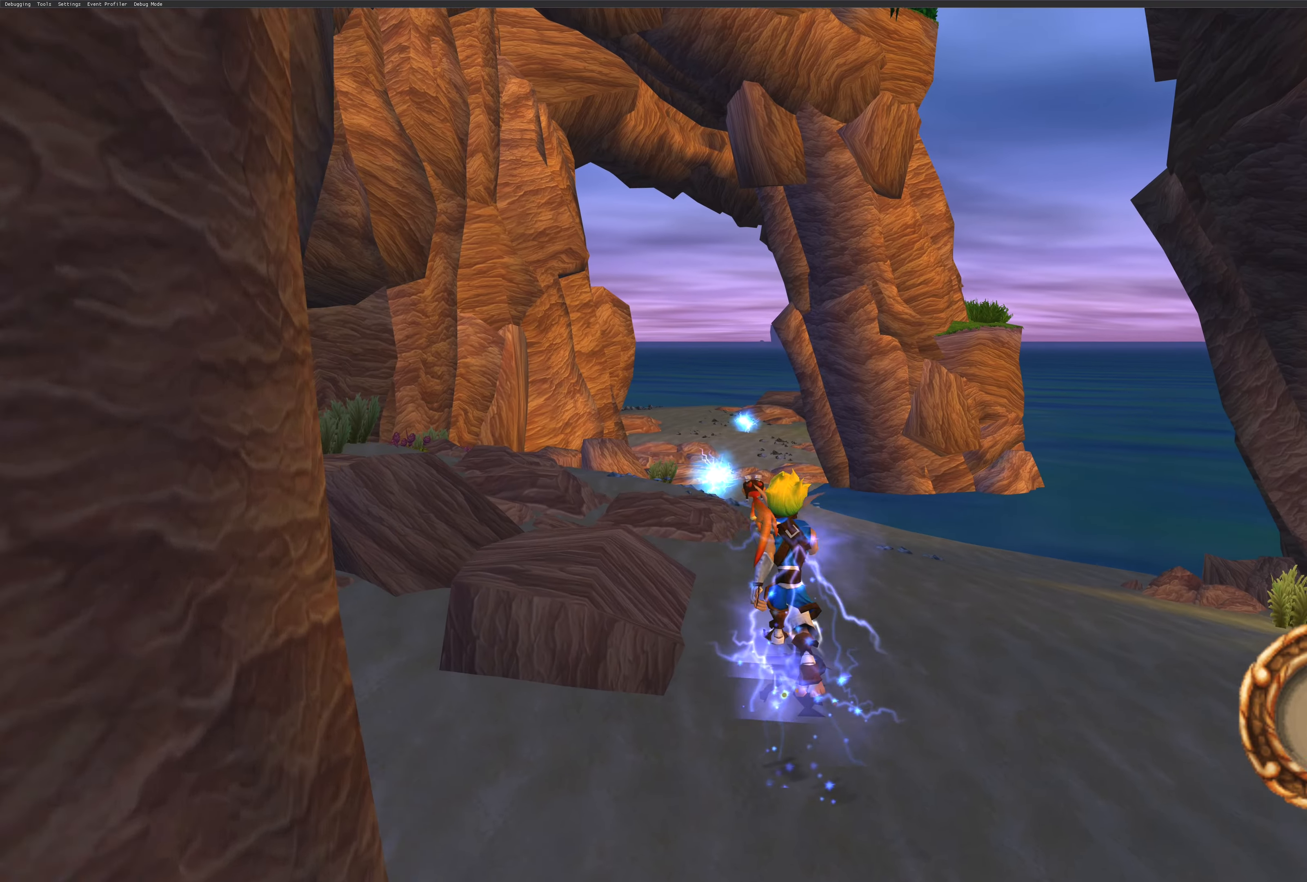
{"buttons": [], "left_stick": "up", "right_stick": "center", "events": []}
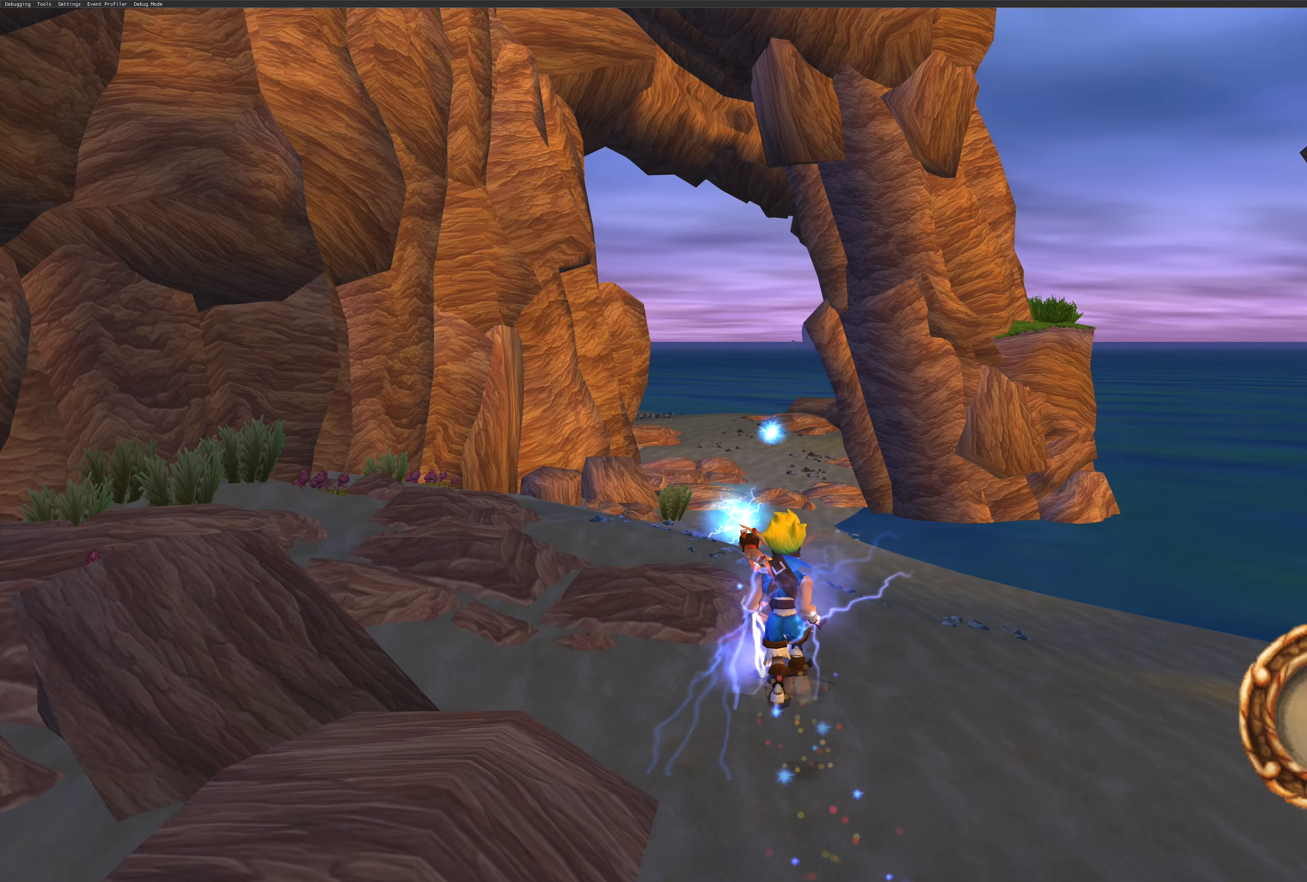
{"buttons": [], "left_stick": "center", "right_stick": "center", "events": [[467, "left_stick", "center"]]}
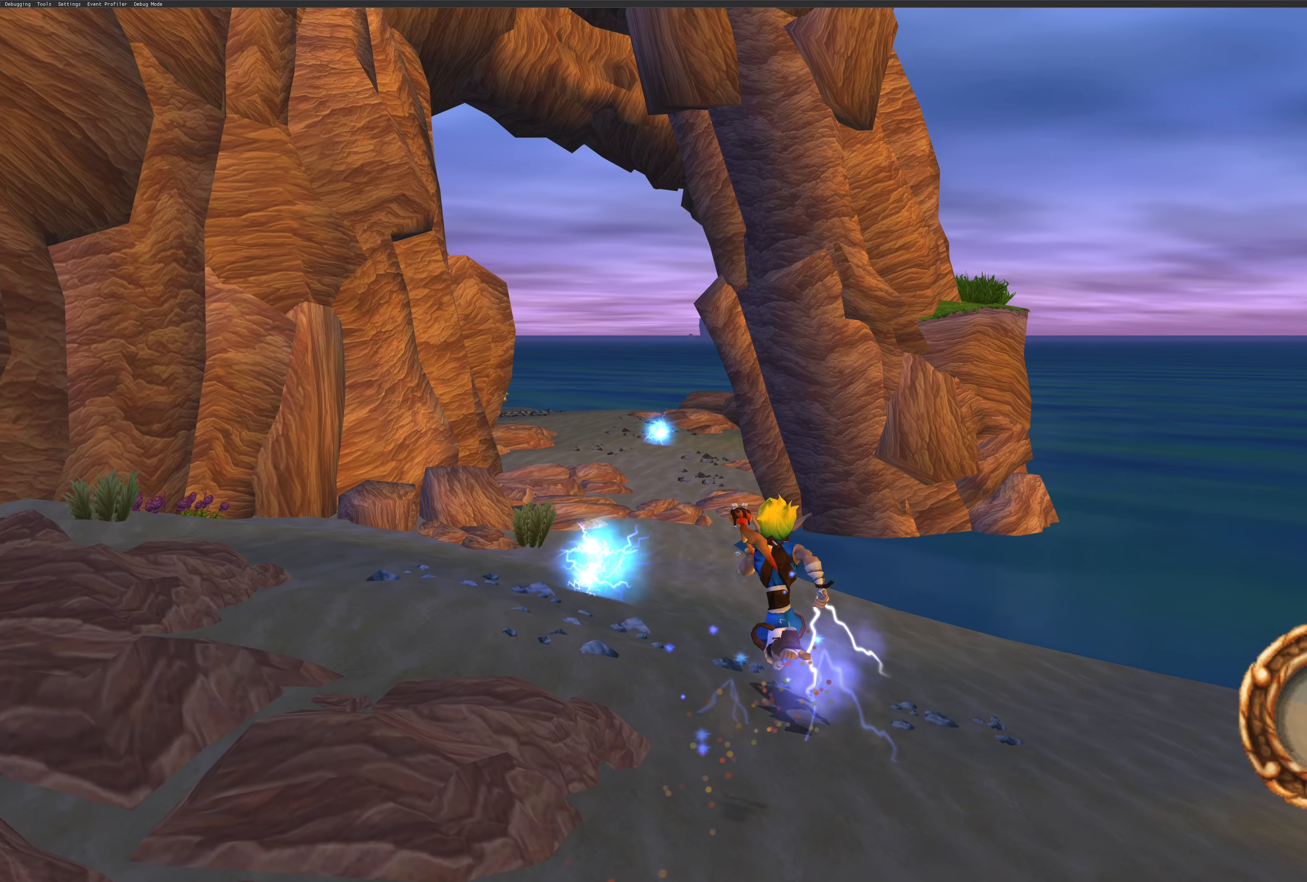
{"buttons": [], "left_stick": "center", "right_stick": "left", "events": [[167, "right_stick", "left"]]}
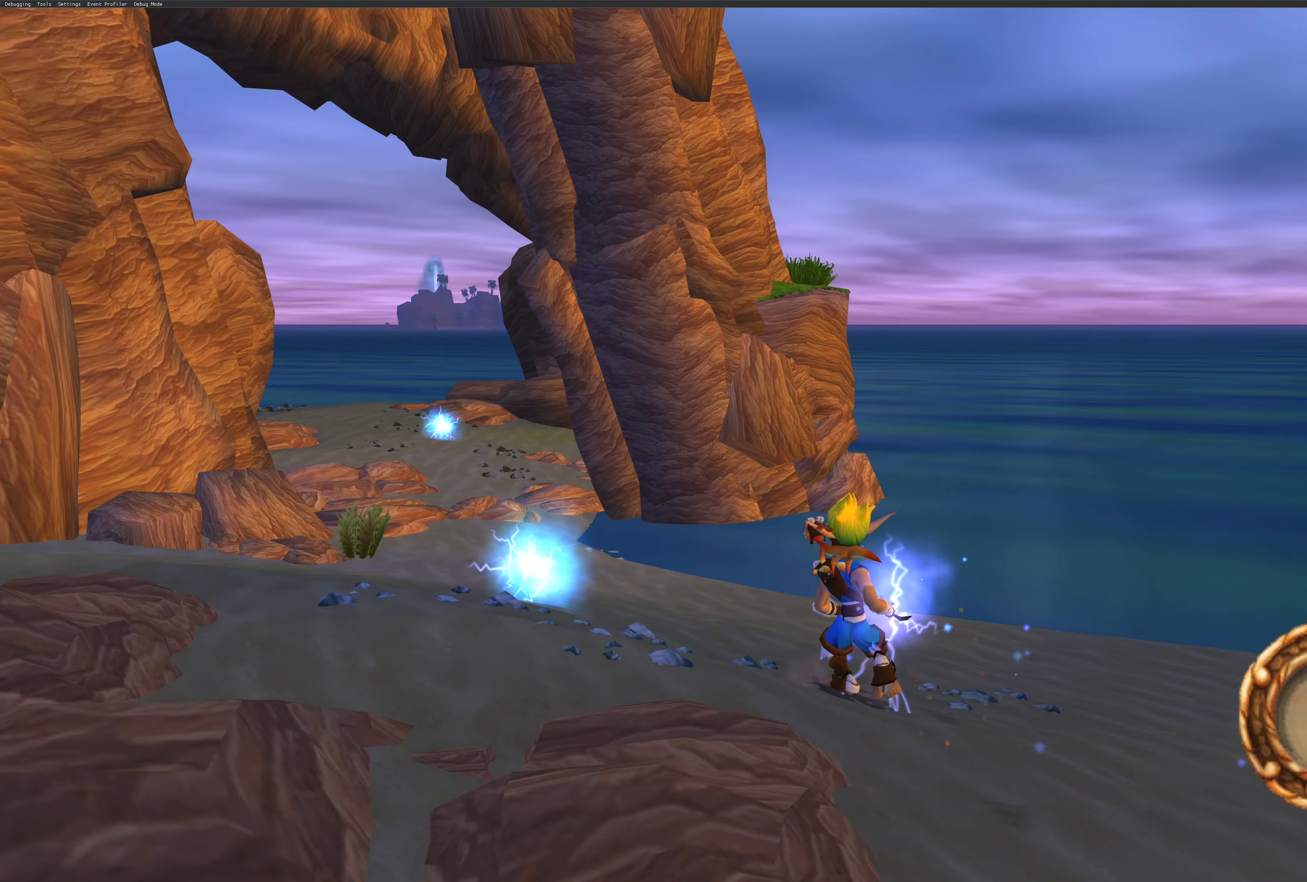
{"buttons": [], "left_stick": "center", "right_stick": "left", "events": []}
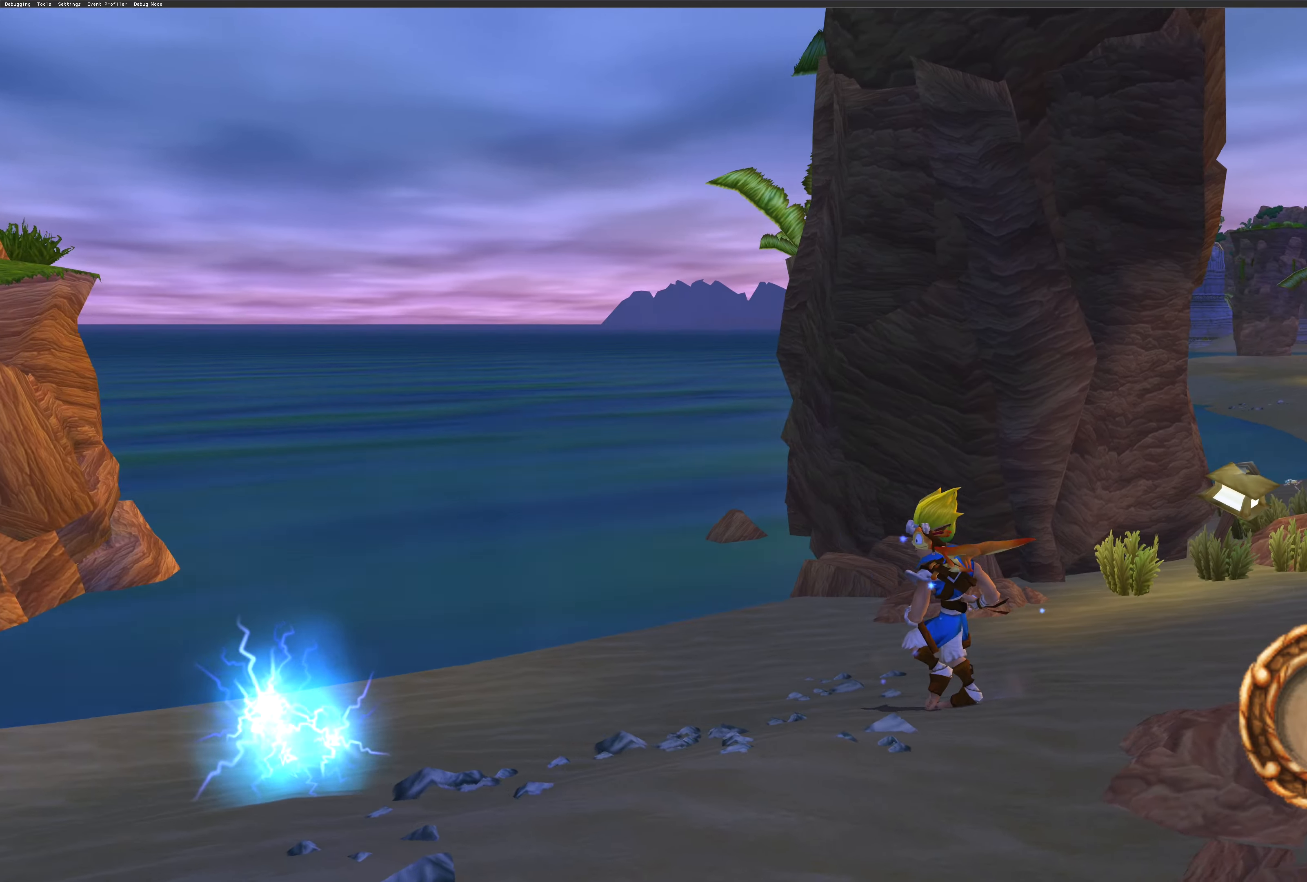
{"buttons": [], "left_stick": "up", "right_stick": "center", "events": [[117, "left_stick", "up"], [150, "right_stick", "center"]]}
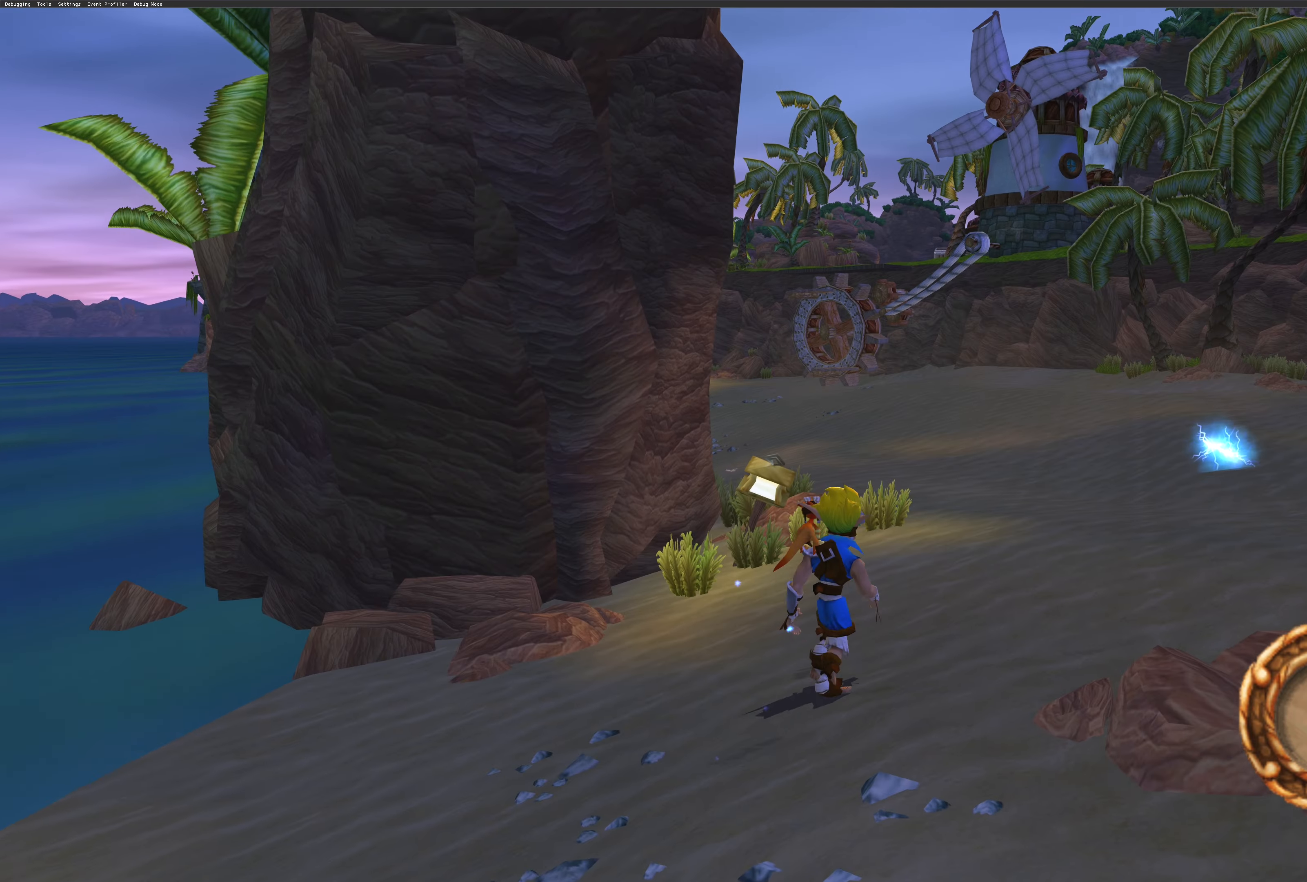
{"buttons": [], "left_stick": "up", "right_stick": "center", "events": []}
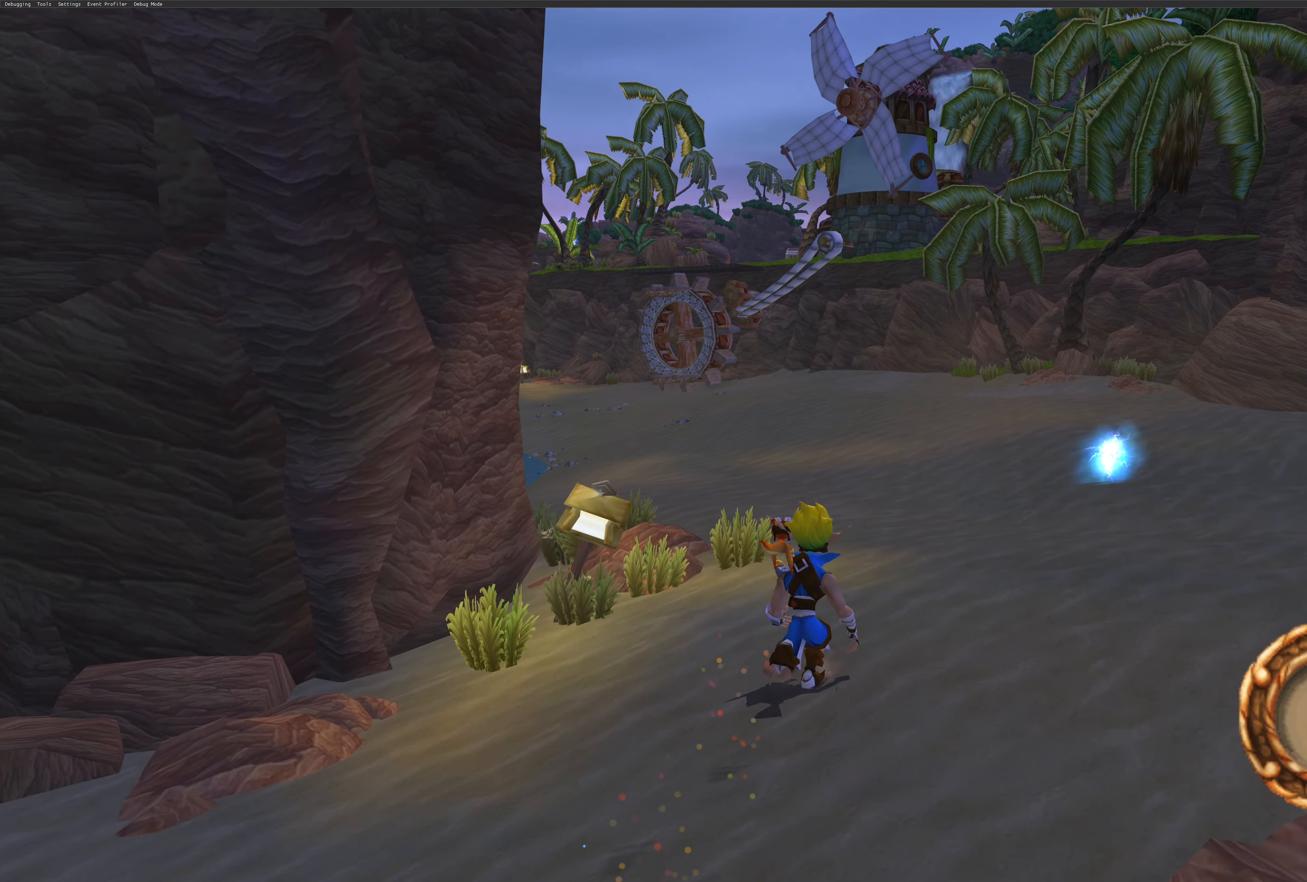
{"buttons": [], "left_stick": "up", "right_stick": "center", "events": [[284, "SQUARE", "down"], [400, "SQUARE", "up"]]}
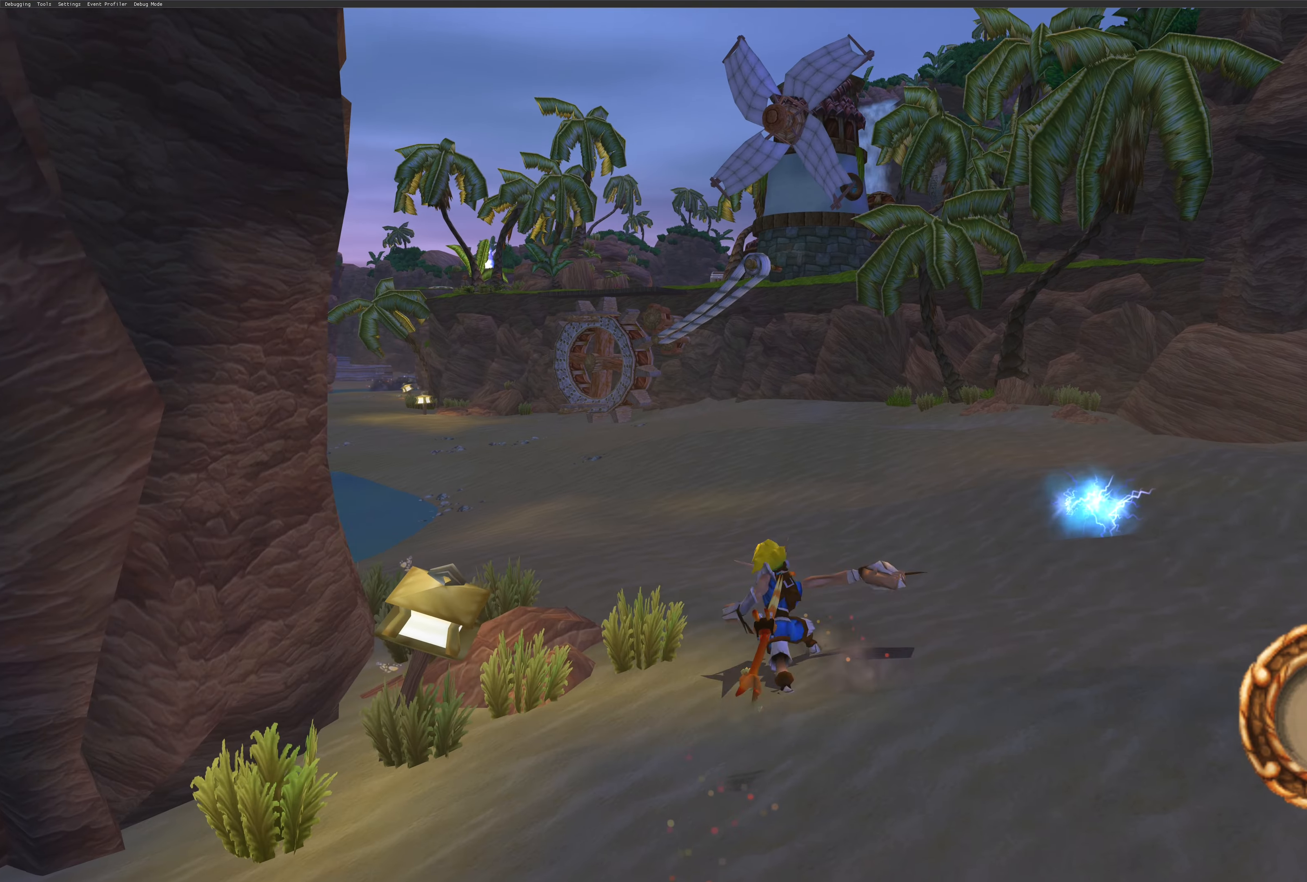
{"buttons": [], "left_stick": "up", "right_stick": "center", "events": []}
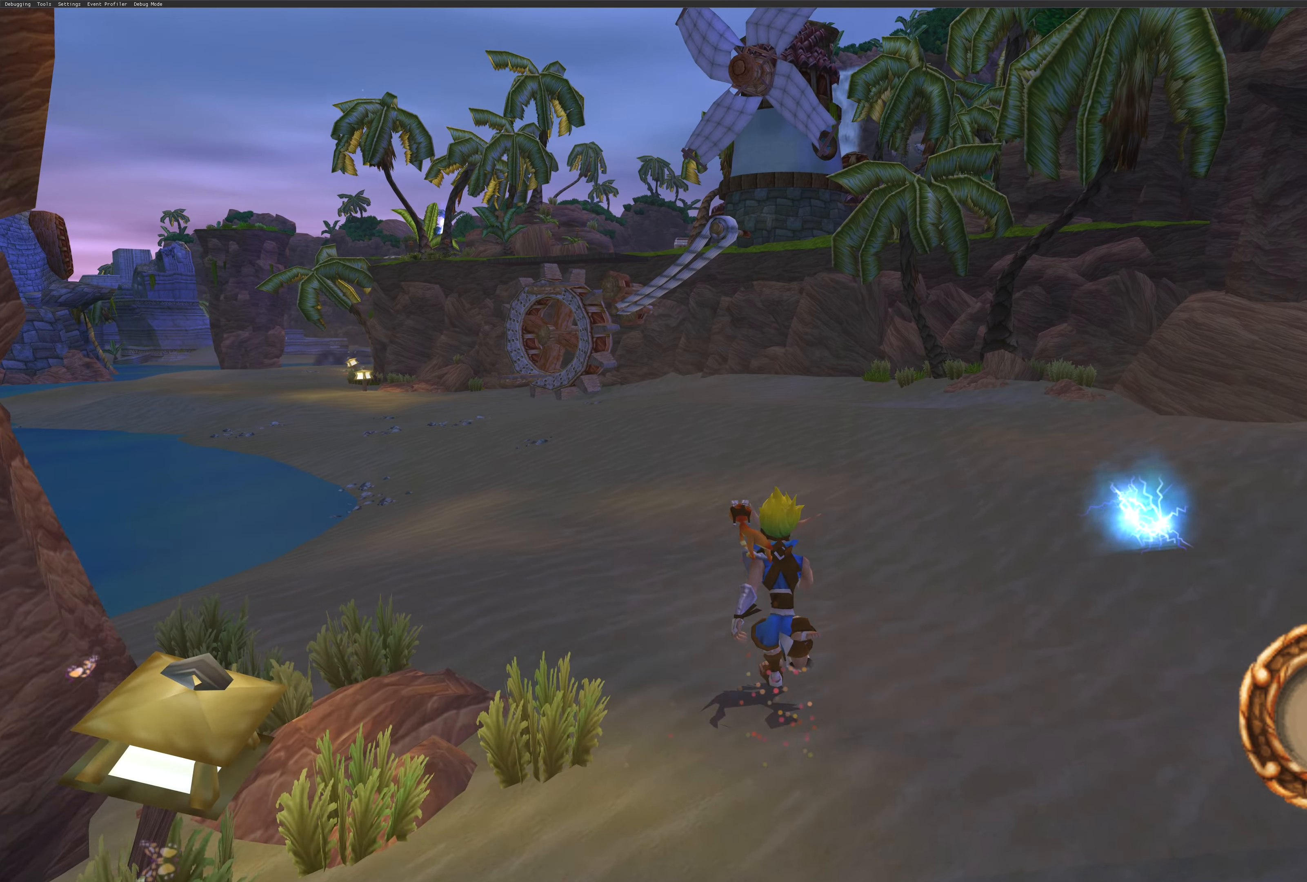
{"buttons": [], "left_stick": "up", "right_stick": "center", "events": [[83, "CROSS", "down"], [233, "CROSS", "up"]]}
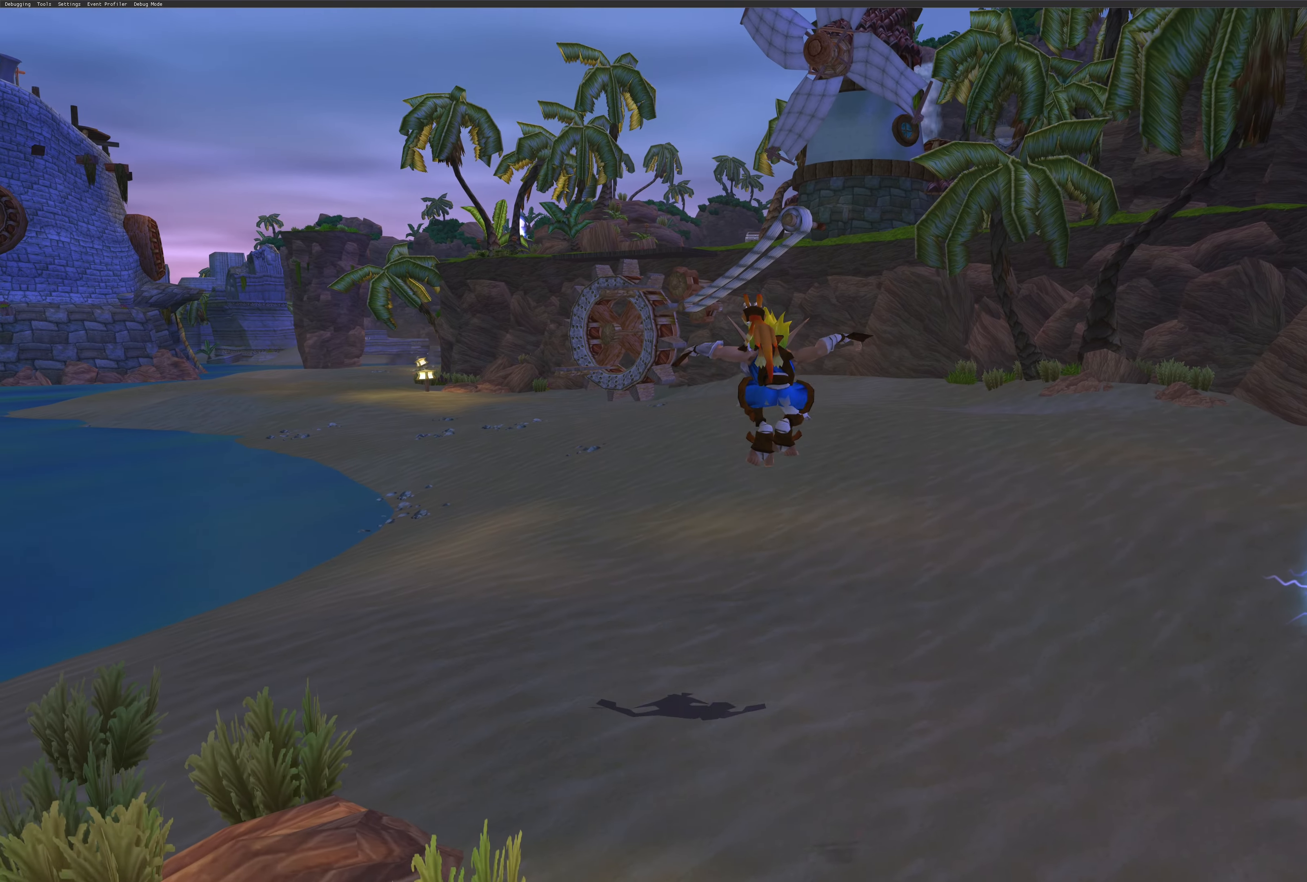
{"buttons": [], "left_stick": "up", "right_stick": "center", "events": [[16, "CROSS", "down"], [133, "CROSS", "up"]]}
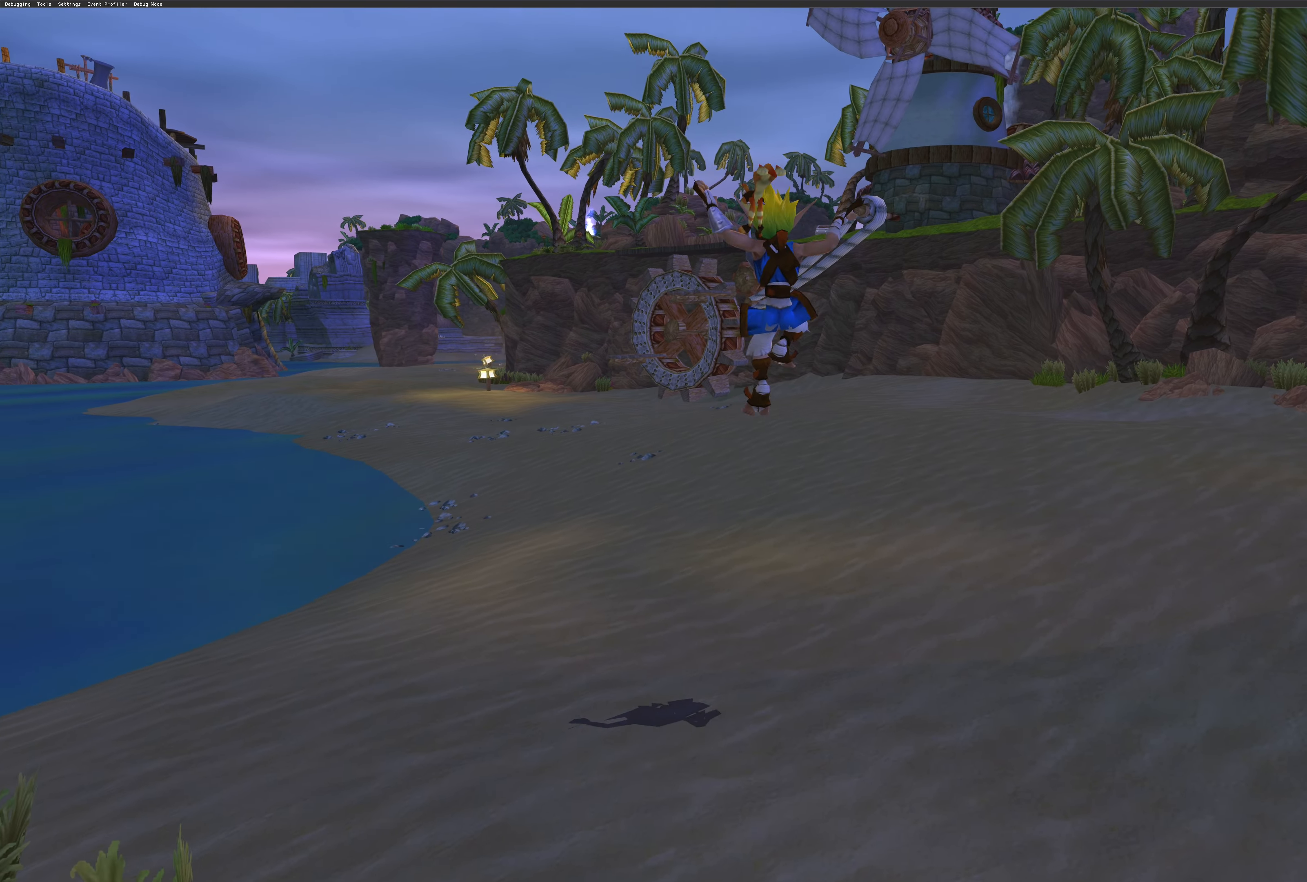
{"buttons": [], "left_stick": "up", "right_stick": "center", "events": []}
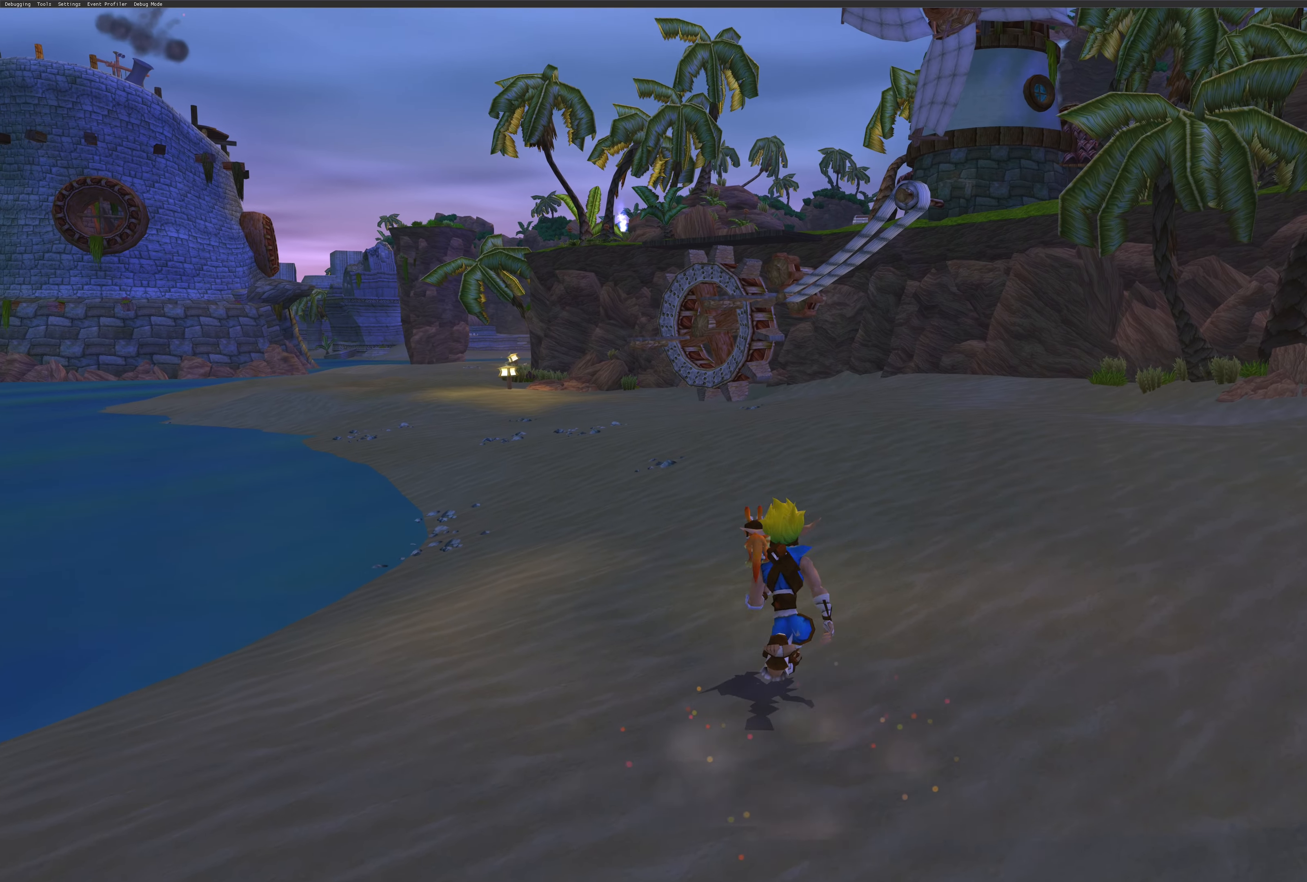
{"buttons": [], "left_stick": "up-right", "right_stick": "center", "events": [[466, "left_stick", "up-right"]]}
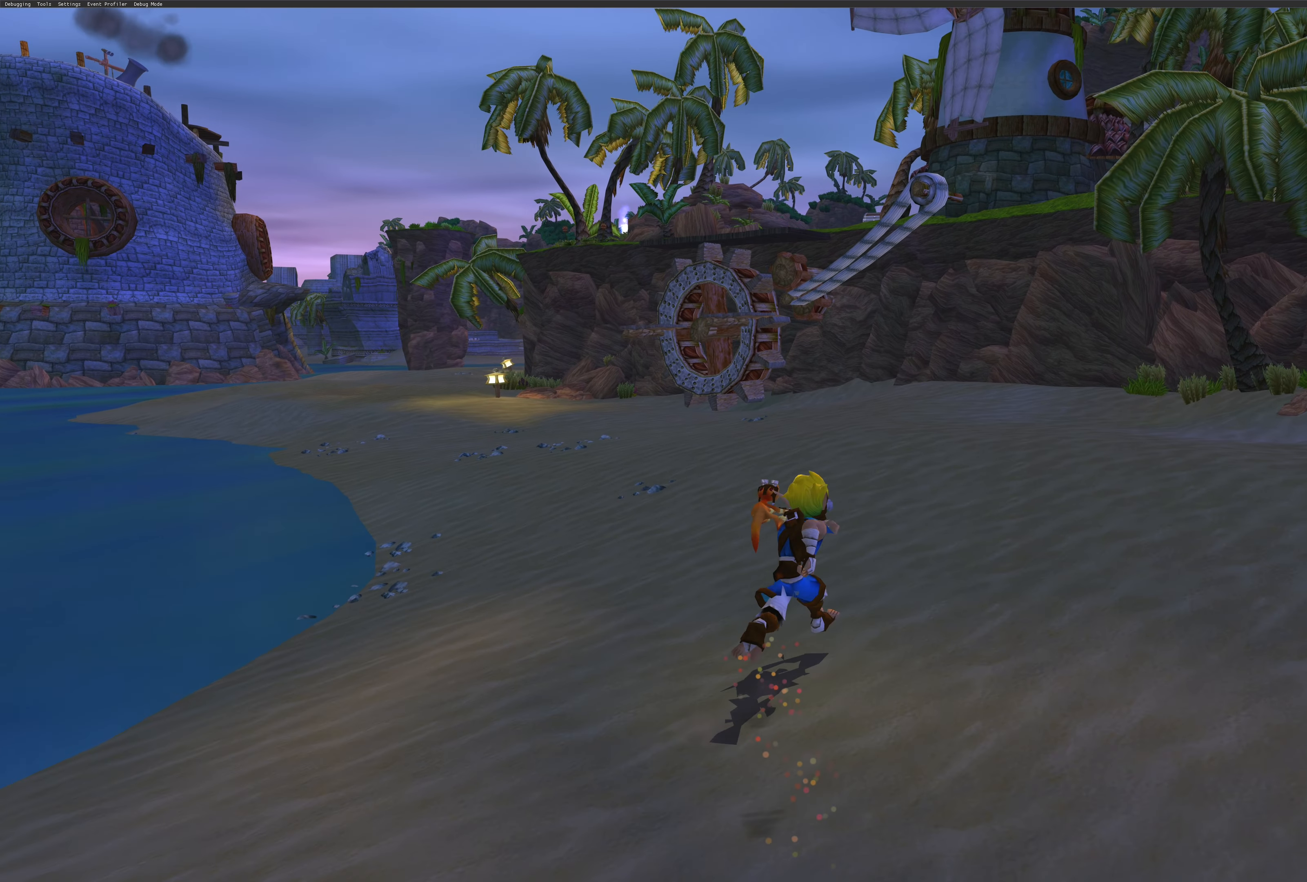
{"buttons": [], "left_stick": "up", "right_stick": "right", "events": [[316, "left_stick", "up"], [500, "right_stick", "right"]]}
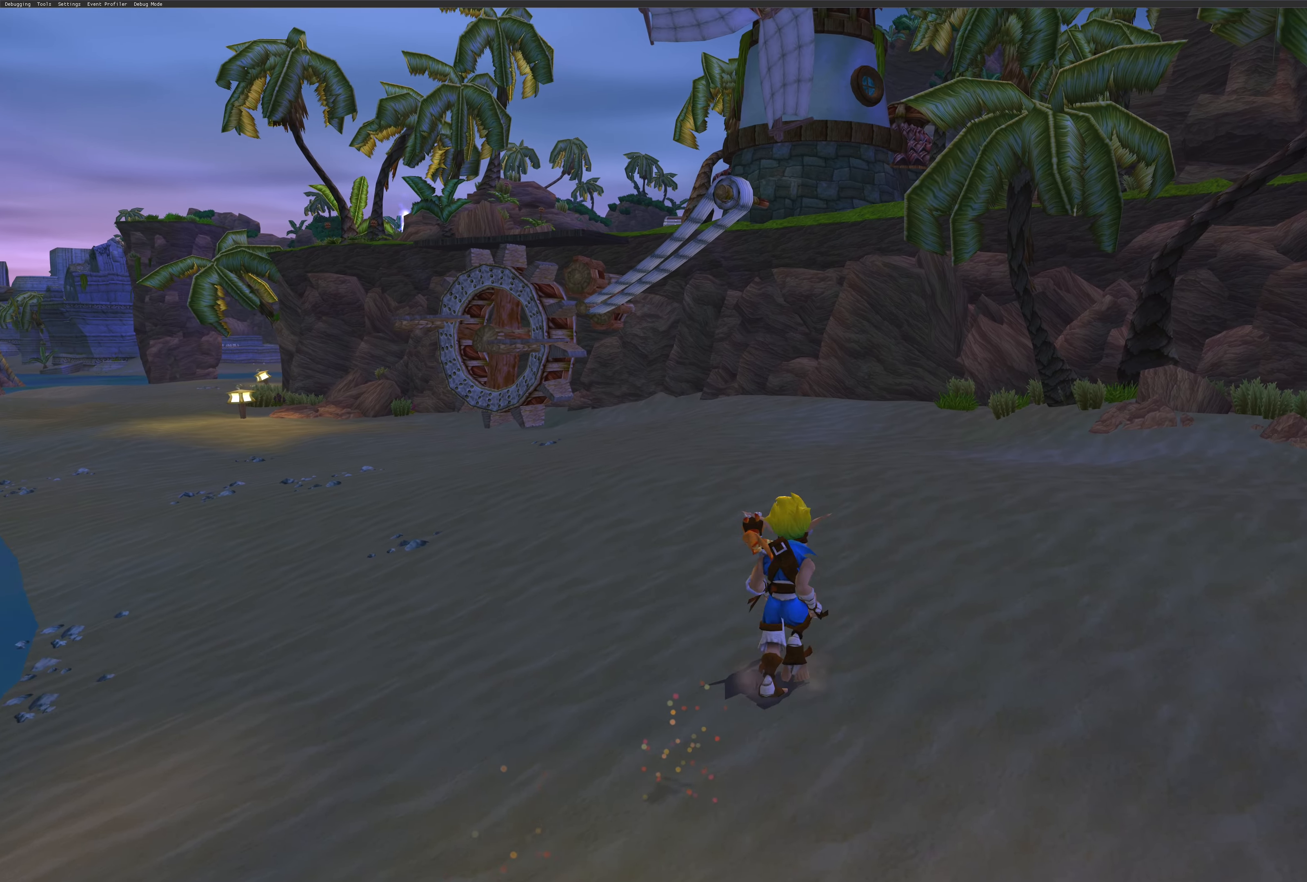
{"buttons": [], "left_stick": "up-right", "right_stick": "center", "events": [[366, "left_stick", "up-right"], [400, "right_stick", "center"]]}
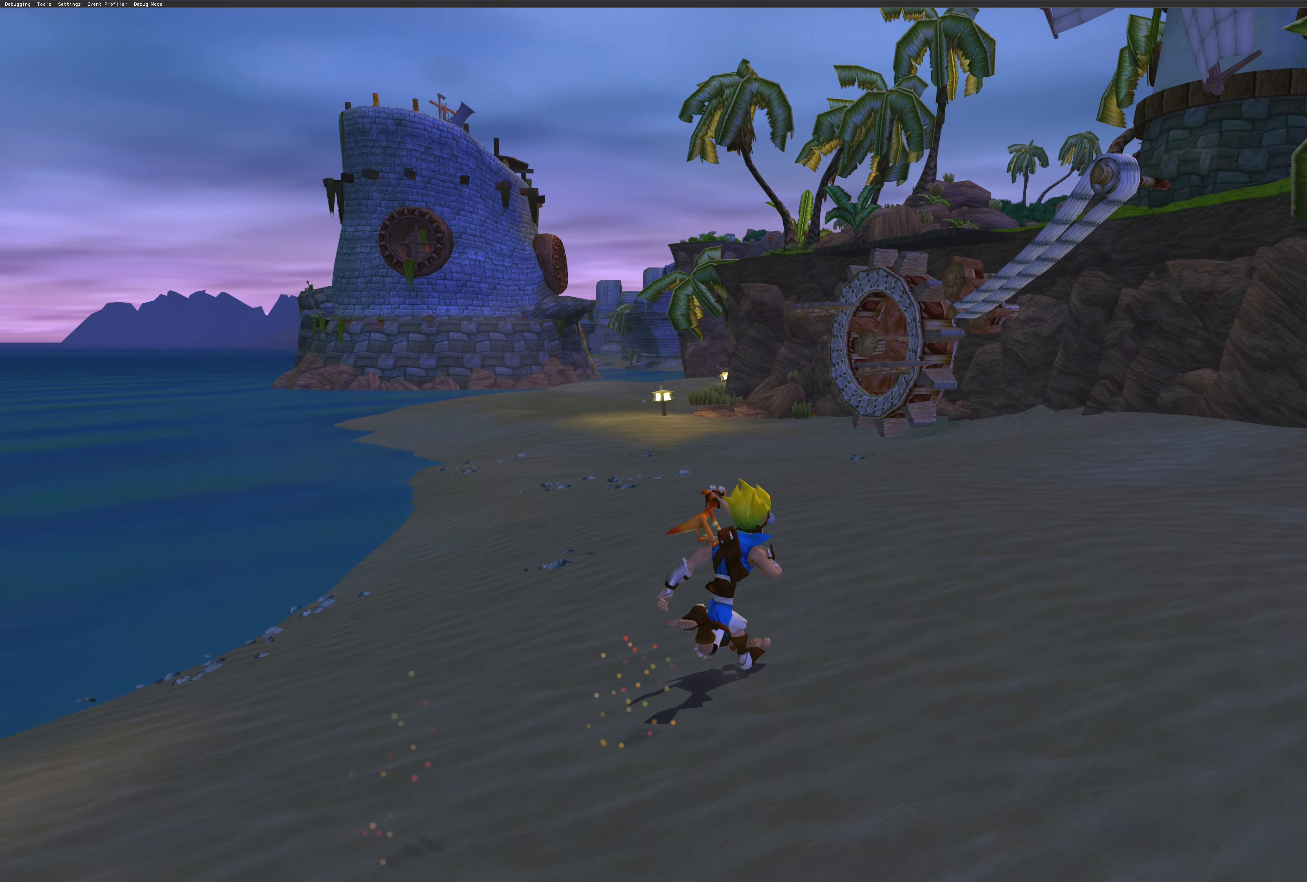
{"buttons": [], "left_stick": "up-right", "right_stick": "left", "events": [[116, "right_stick", "left"]]}
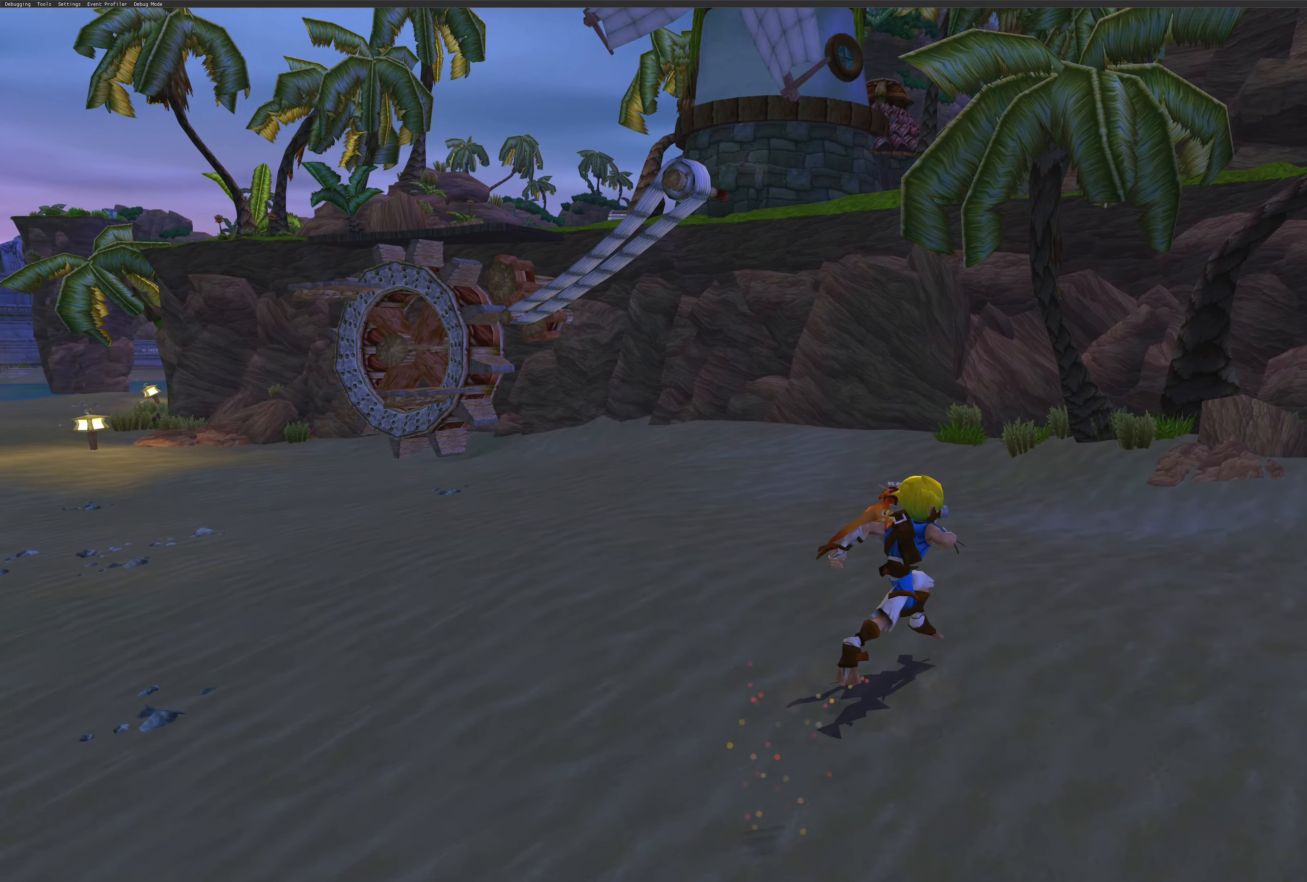
{"buttons": [], "left_stick": "up-right", "right_stick": "center", "events": [[250, "right_stick", "center"]]}
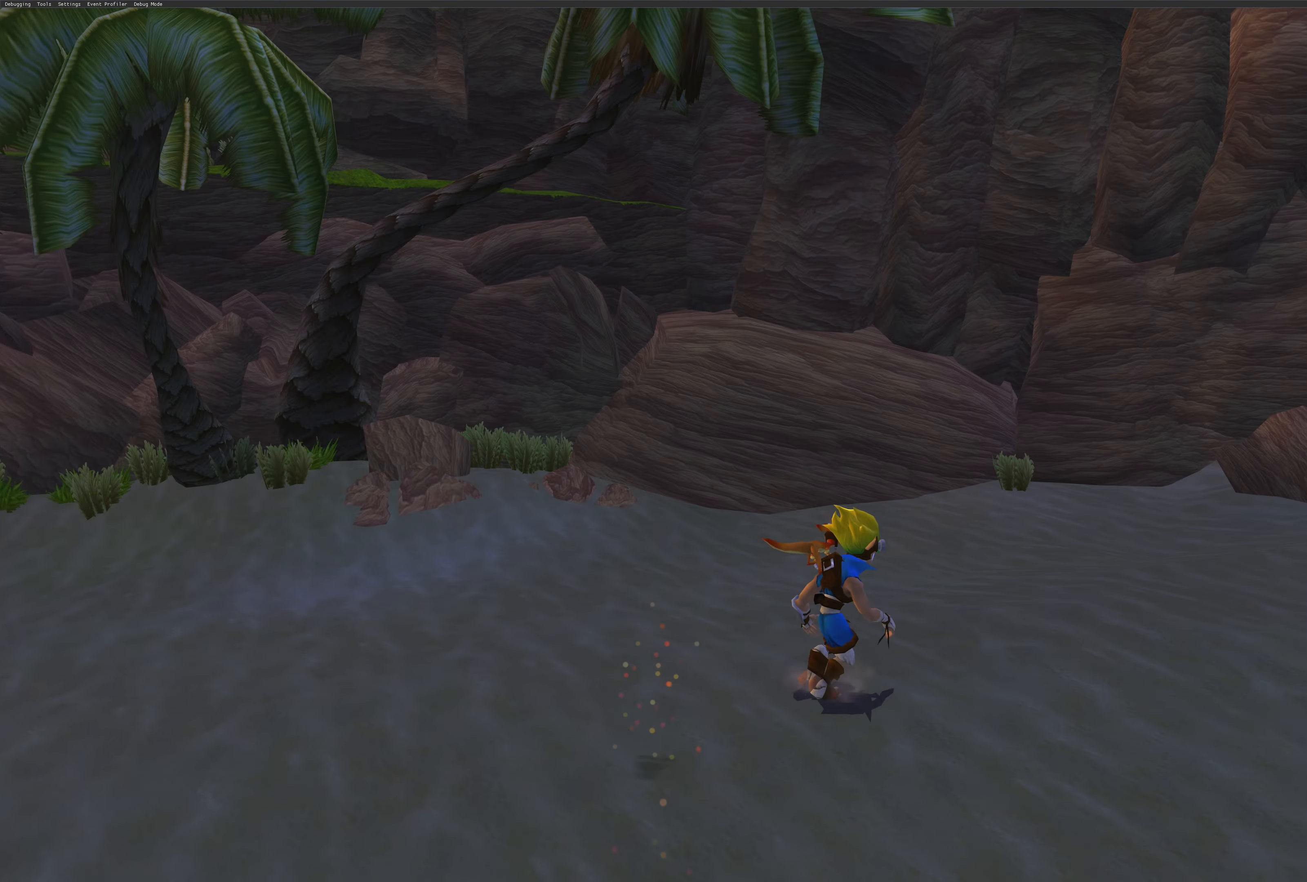
{"buttons": [], "left_stick": "center", "right_stick": "center", "events": [[116, "right_stick", "up-left"], [416, "right_stick", "center"], [433, "left_stick", "center"]]}